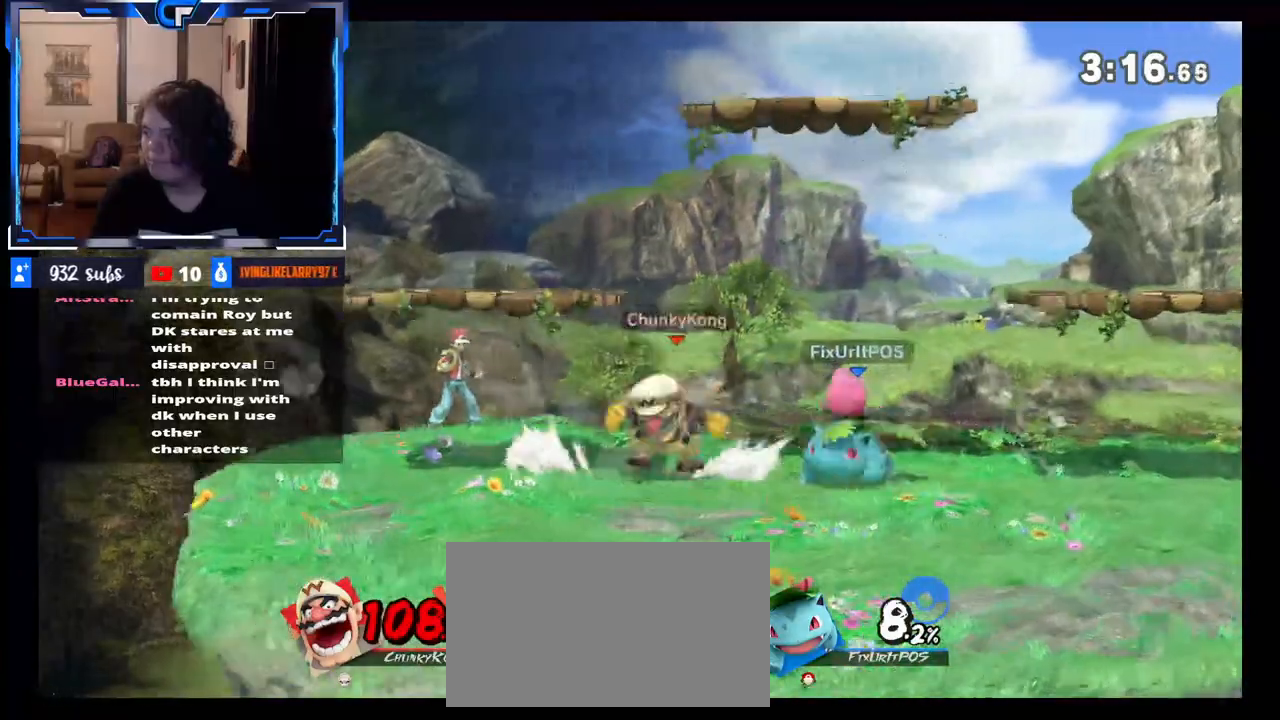
Gameplay with a controller (Nintendo layout); each line is a JSON object with the inputs held at the frame after it. "events" lists button and stick changes between this image and that frame as [ms after this image, input, new state], when the widget could be followed in between. Not read: L3 R3.
{"buttons": [], "left_stick": "center", "right_stick": "center", "events": [[283, "left_stick", "down-right"], [417, "left_stick", "center"]]}
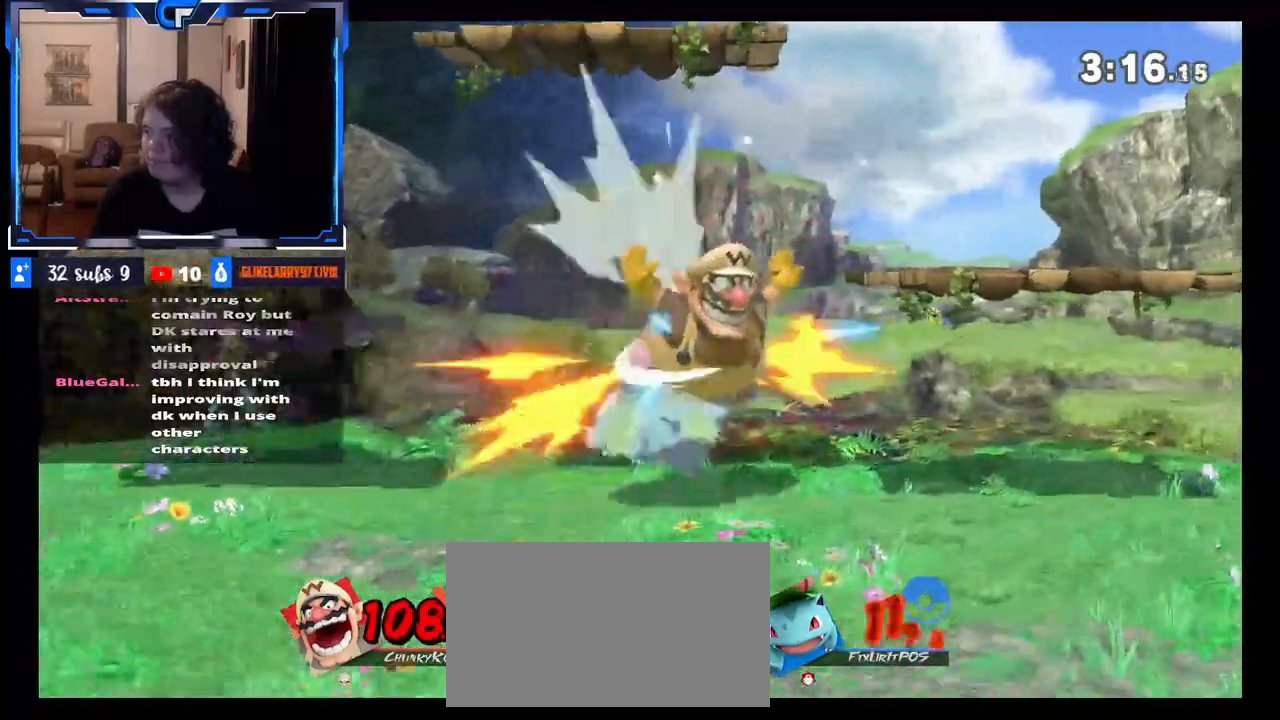
{"buttons": [], "left_stick": "center", "right_stick": "center", "events": [[67, "R1", "down"], [250, "R1", "up"]]}
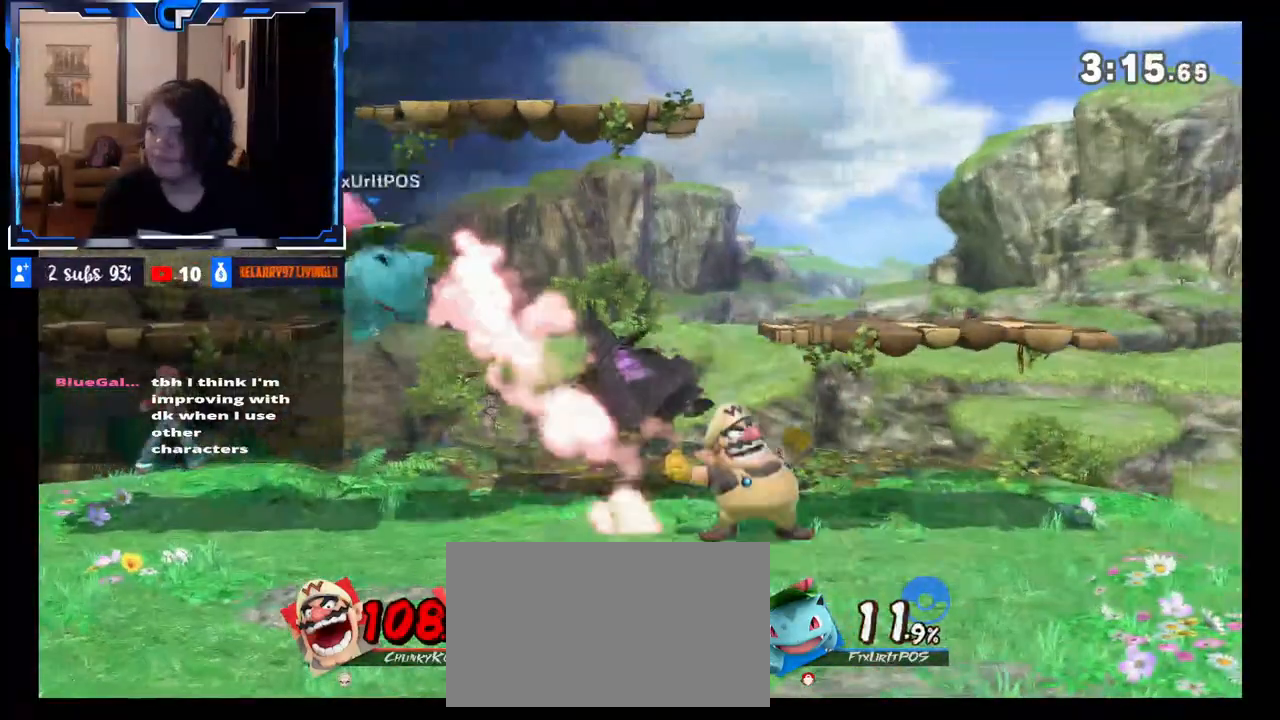
{"buttons": [], "left_stick": "center", "right_stick": "center", "events": [[83, "left_stick", "left"], [483, "left_stick", "center"]]}
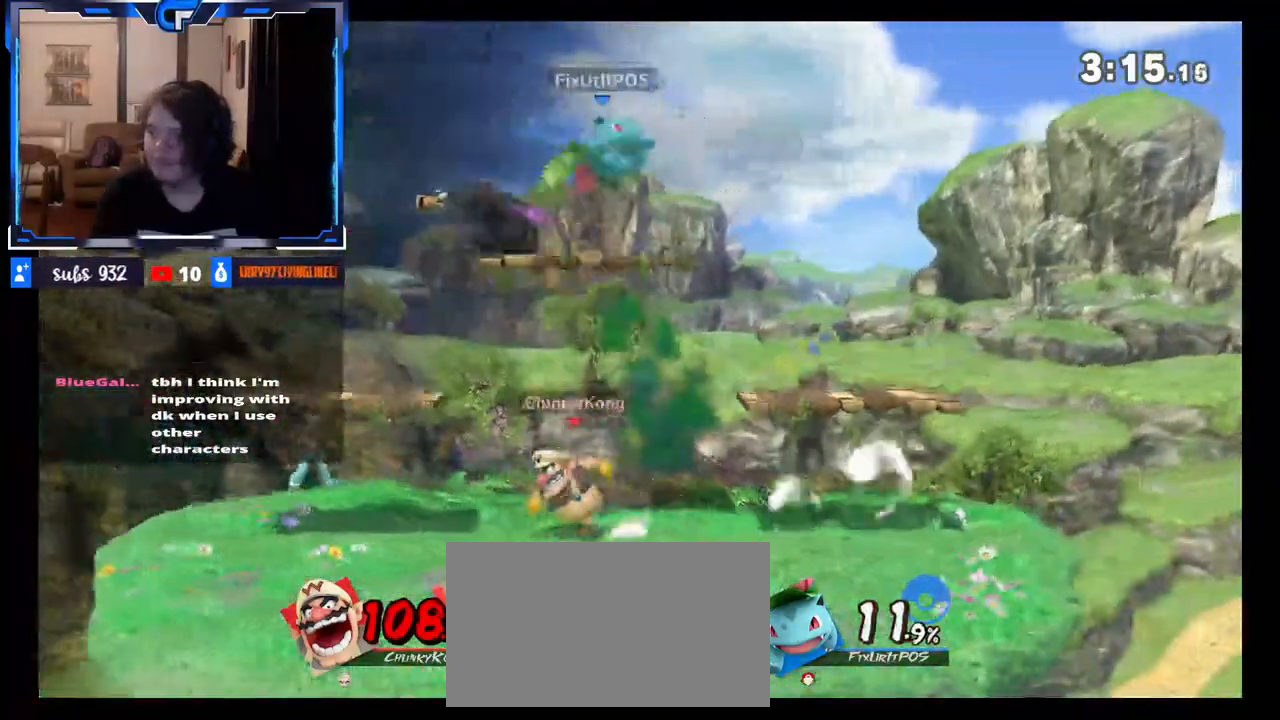
{"buttons": [], "left_stick": "right", "right_stick": "center", "events": [[100, "left_stick", "left"], [217, "left_stick", "center"], [433, "left_stick", "right"]]}
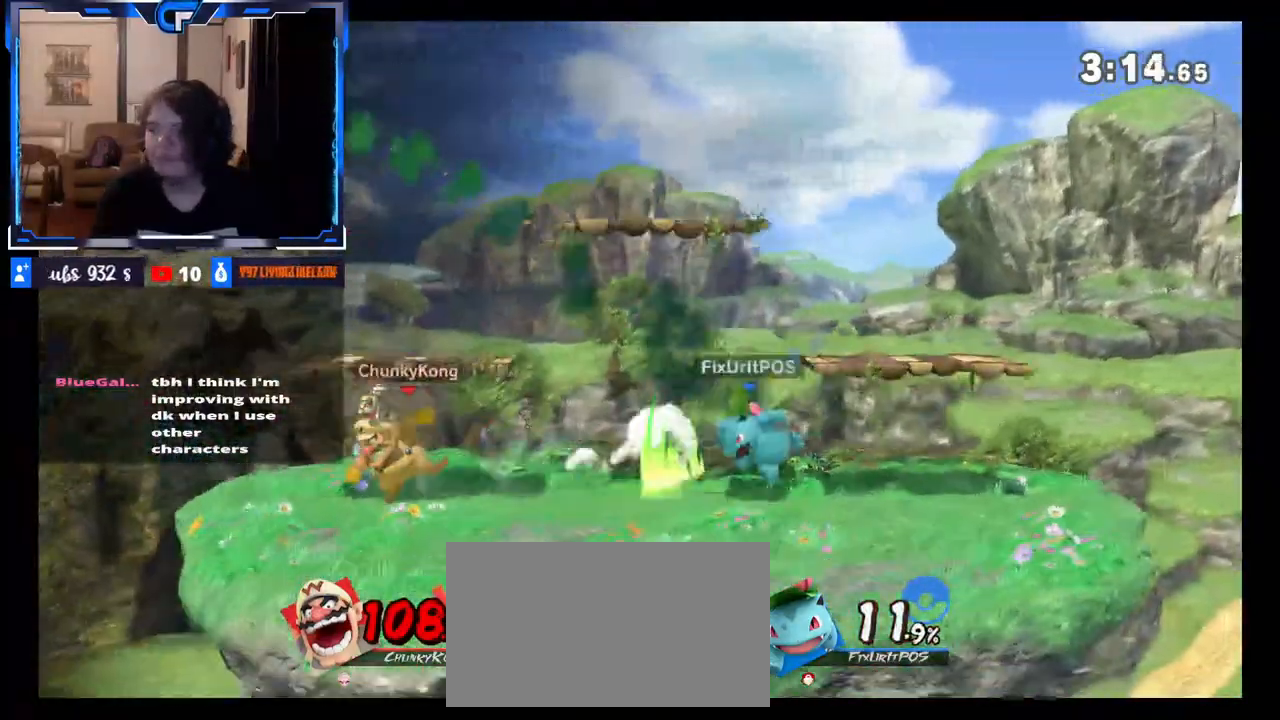
{"buttons": [], "left_stick": "right", "right_stick": "center", "events": [[167, "left_stick", "center"], [250, "left_stick", "left"], [367, "left_stick", "center"], [450, "left_stick", "right"]]}
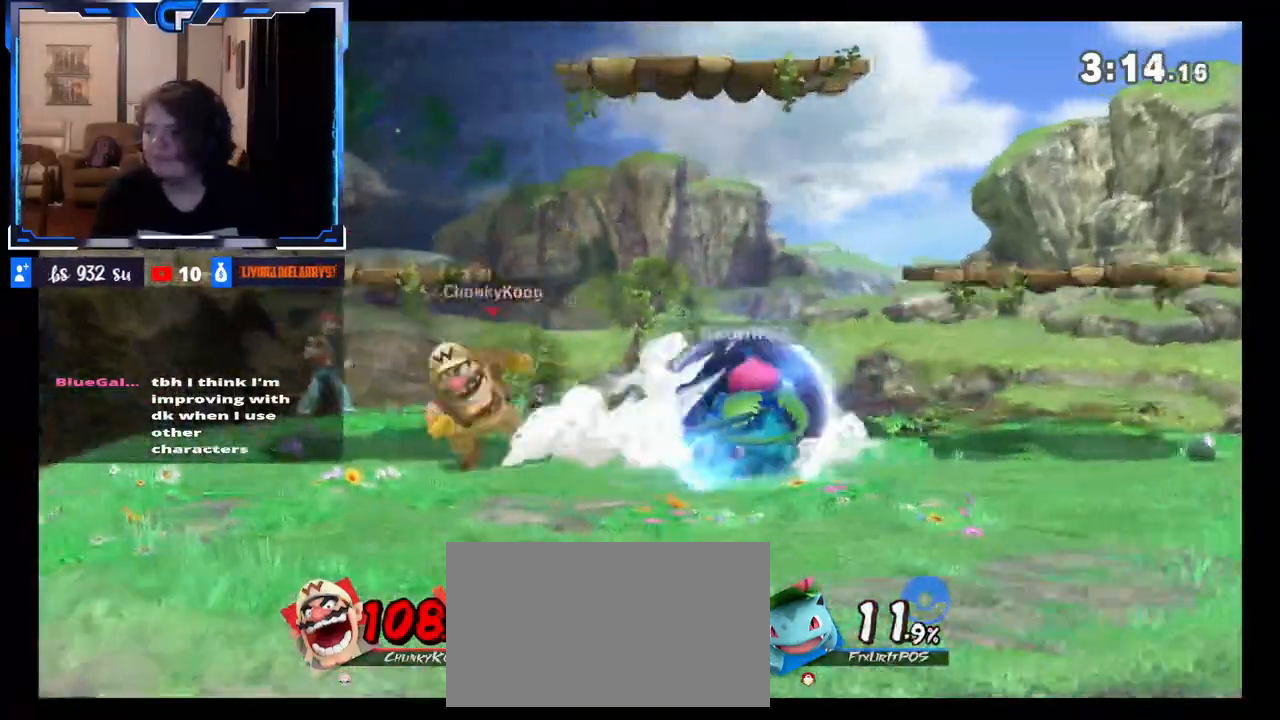
{"buttons": [], "left_stick": "right", "right_stick": "center", "events": [[17, "X", "down"], [67, "X", "up"], [150, "X", "down"], [167, "left_stick", "left"], [233, "X", "up"], [350, "left_stick", "right"]]}
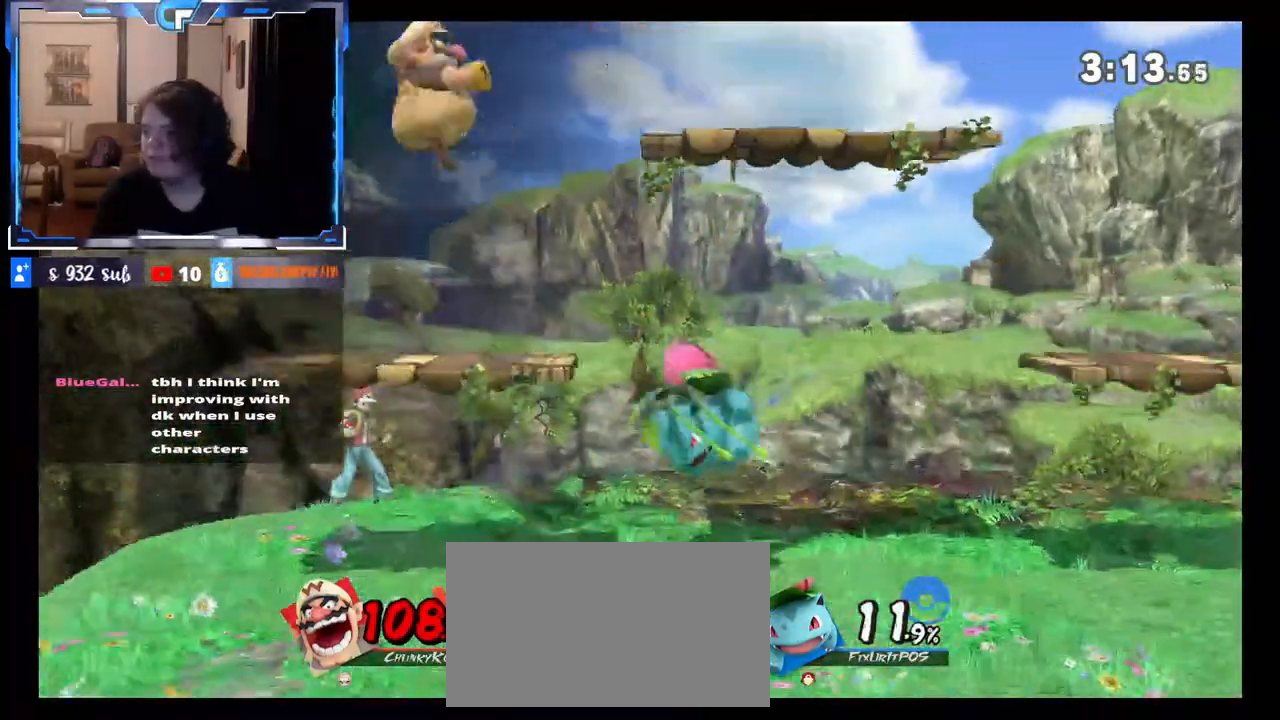
{"buttons": [], "left_stick": "center", "right_stick": "center", "events": [[67, "left_stick", "down-right"], [233, "left_stick", "right"], [333, "left_stick", "center"]]}
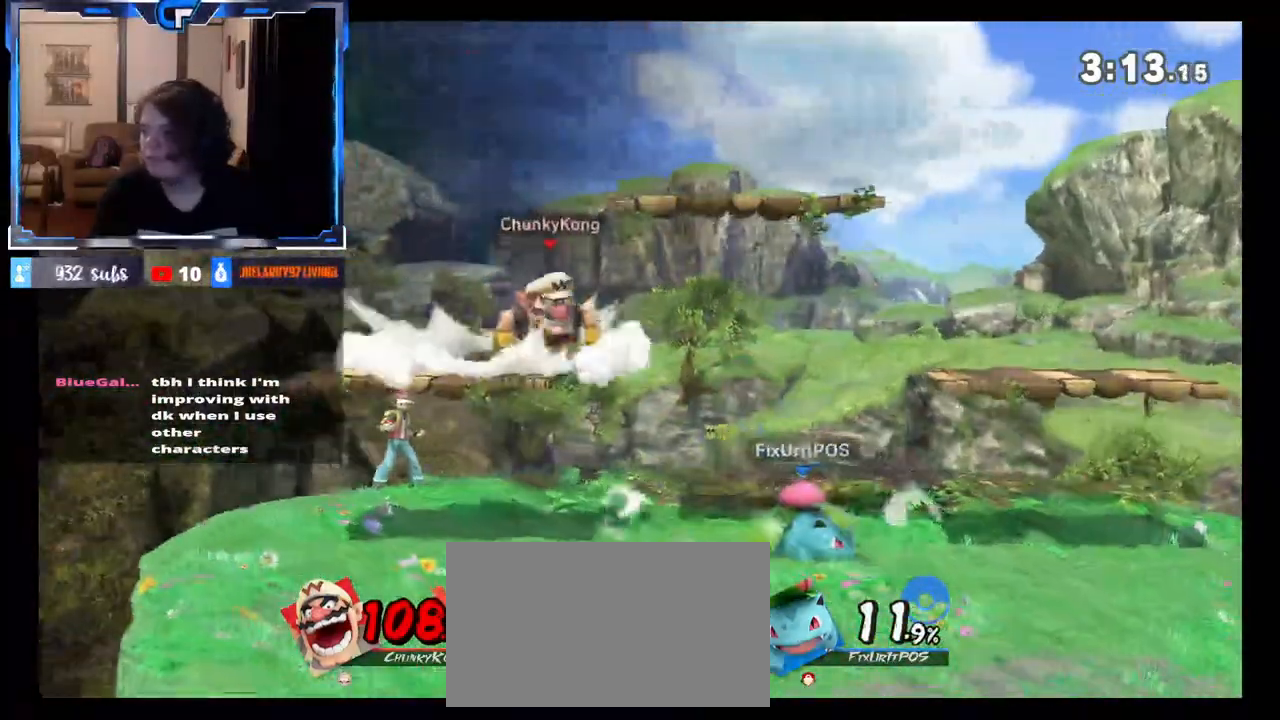
{"buttons": [], "left_stick": "center", "right_stick": "center", "events": [[17, "left_stick", "left"], [117, "left_stick", "center"], [317, "left_stick", "right"], [433, "left_stick", "center"]]}
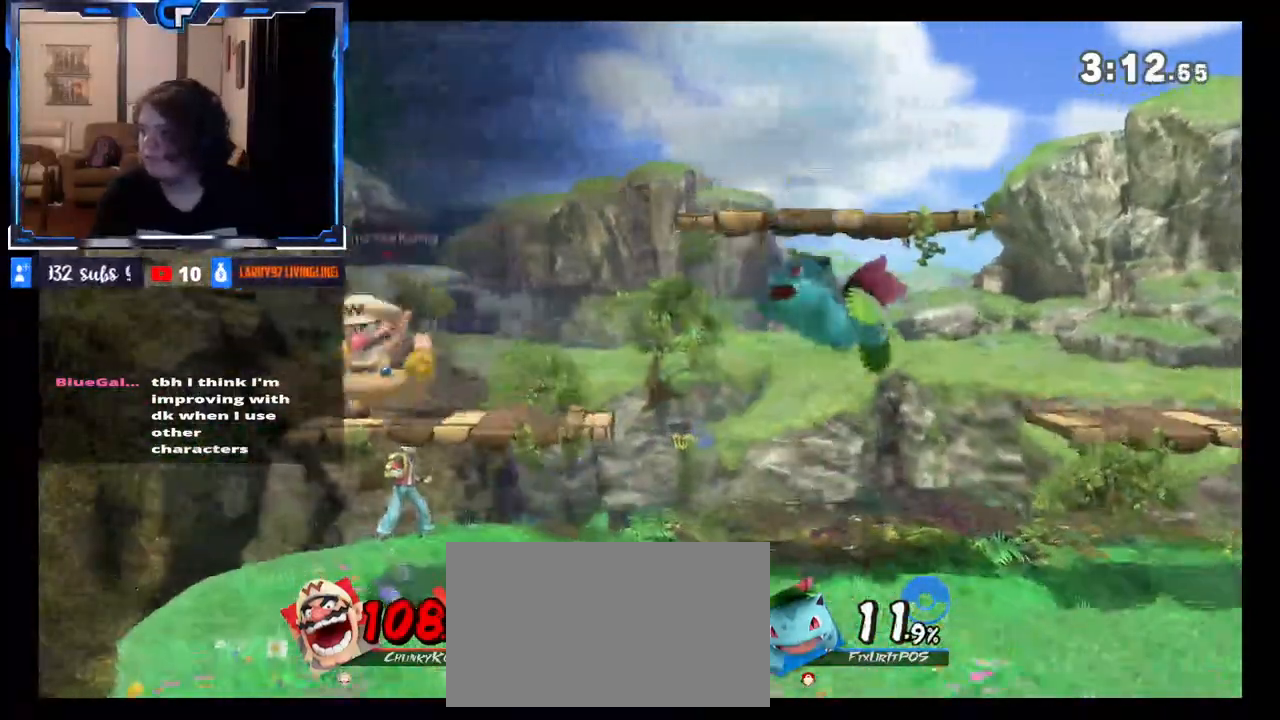
{"buttons": [], "left_stick": "down-right", "right_stick": "center", "events": [[17, "X", "down"], [83, "left_stick", "left"], [150, "X", "up"], [250, "left_stick", "right"], [433, "left_stick", "down-right"]]}
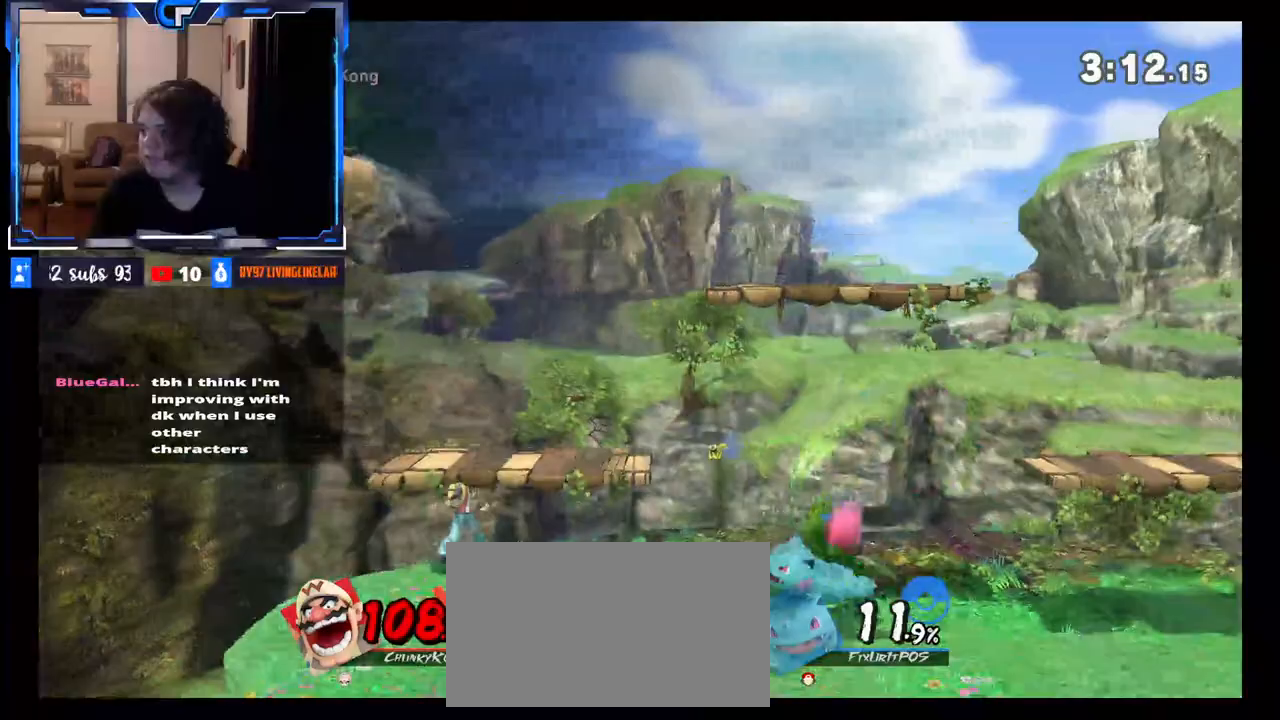
{"buttons": [], "left_stick": "center", "right_stick": "center", "events": [[133, "left_stick", "right"], [233, "right_stick", "right"], [383, "right_stick", "center"], [433, "left_stick", "center"]]}
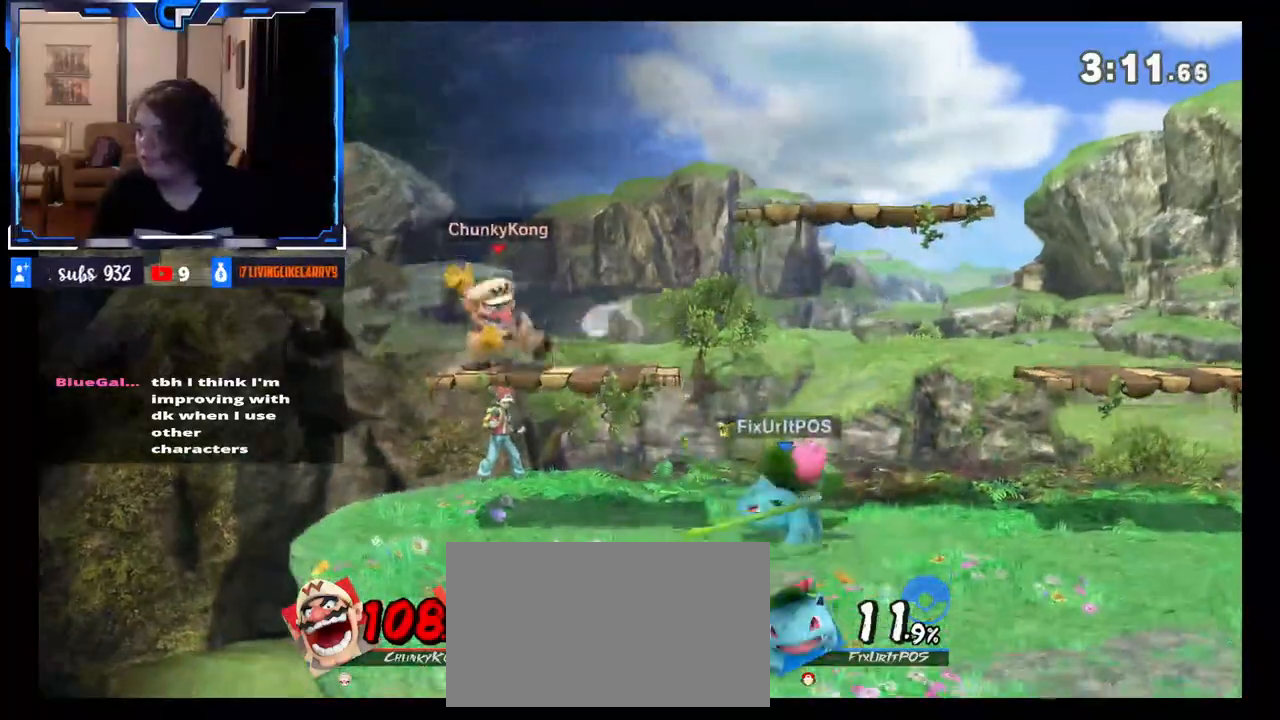
{"buttons": ["R1"], "left_stick": "down", "right_stick": "center", "events": [[383, "left_stick", "down"], [467, "R1", "down"]]}
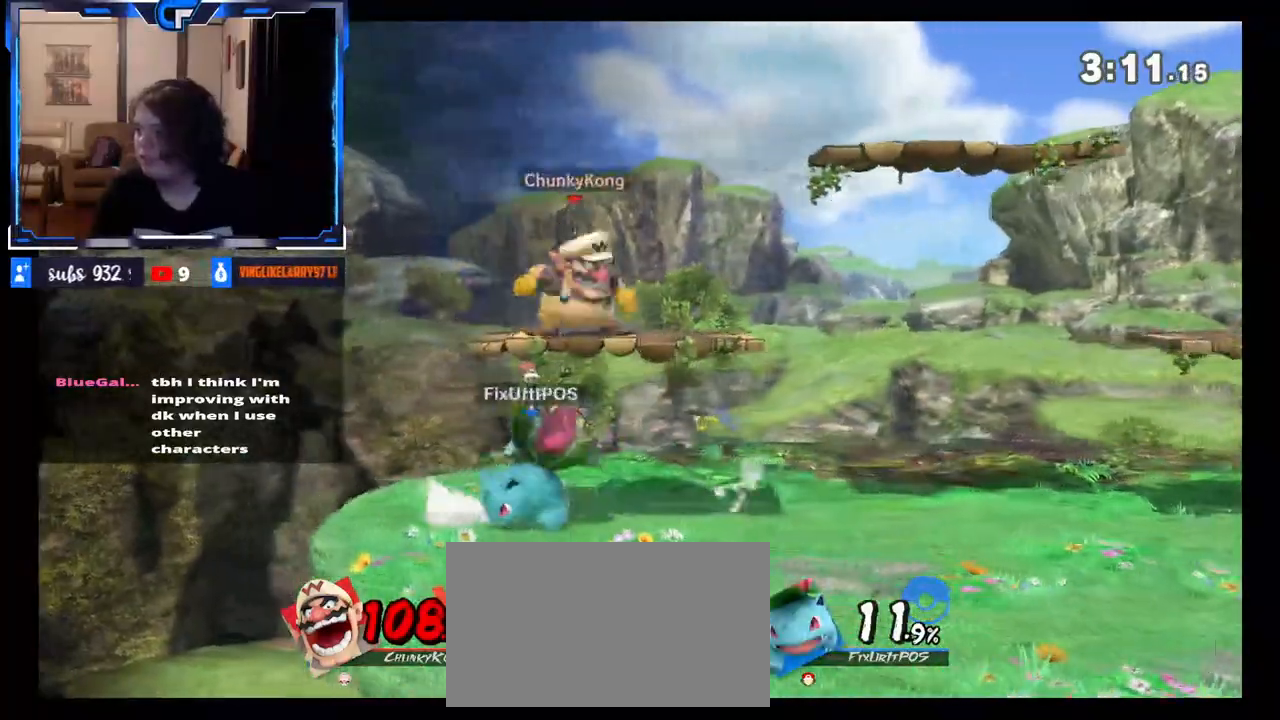
{"buttons": ["R1"], "left_stick": "center", "right_stick": "center", "events": [[183, "R1", "up"], [283, "R1", "down"], [283, "left_stick", "center"]]}
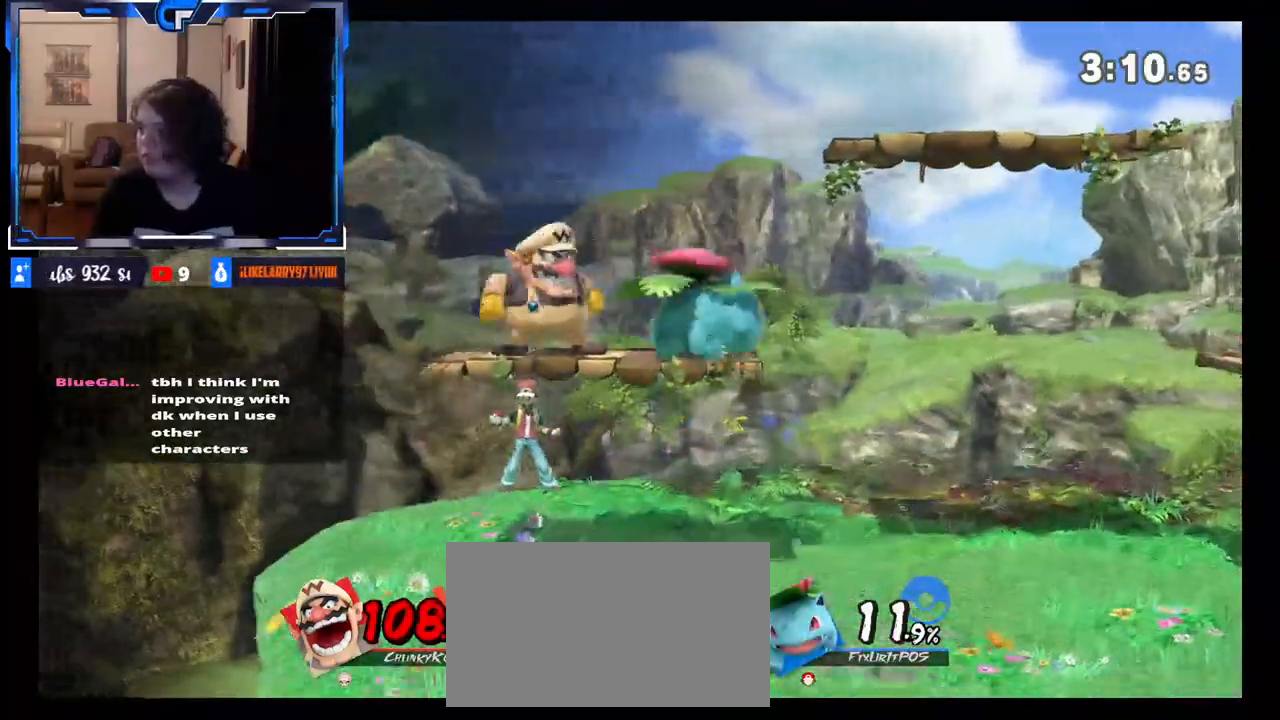
{"buttons": [], "left_stick": "center", "right_stick": "center", "events": [[350, "R1", "up"]]}
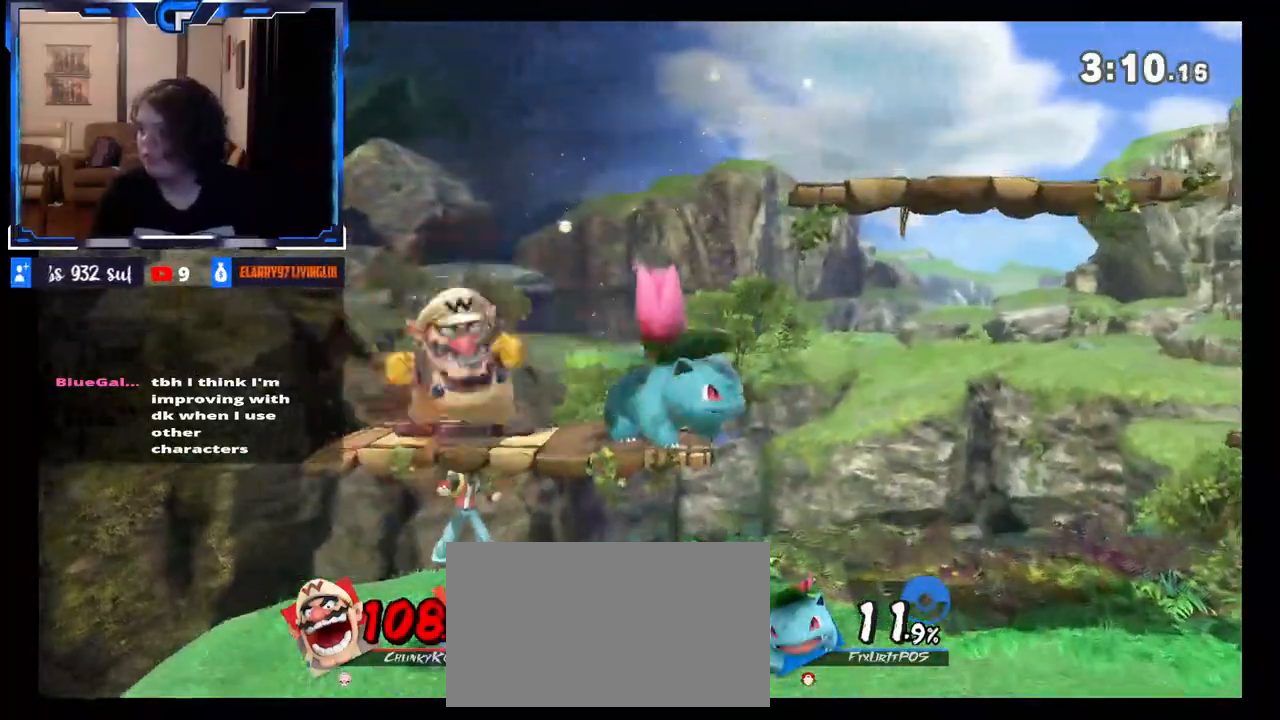
{"buttons": [], "left_stick": "center", "right_stick": "center", "events": [[33, "left_stick", "down"], [233, "left_stick", "down-left"], [450, "left_stick", "center"]]}
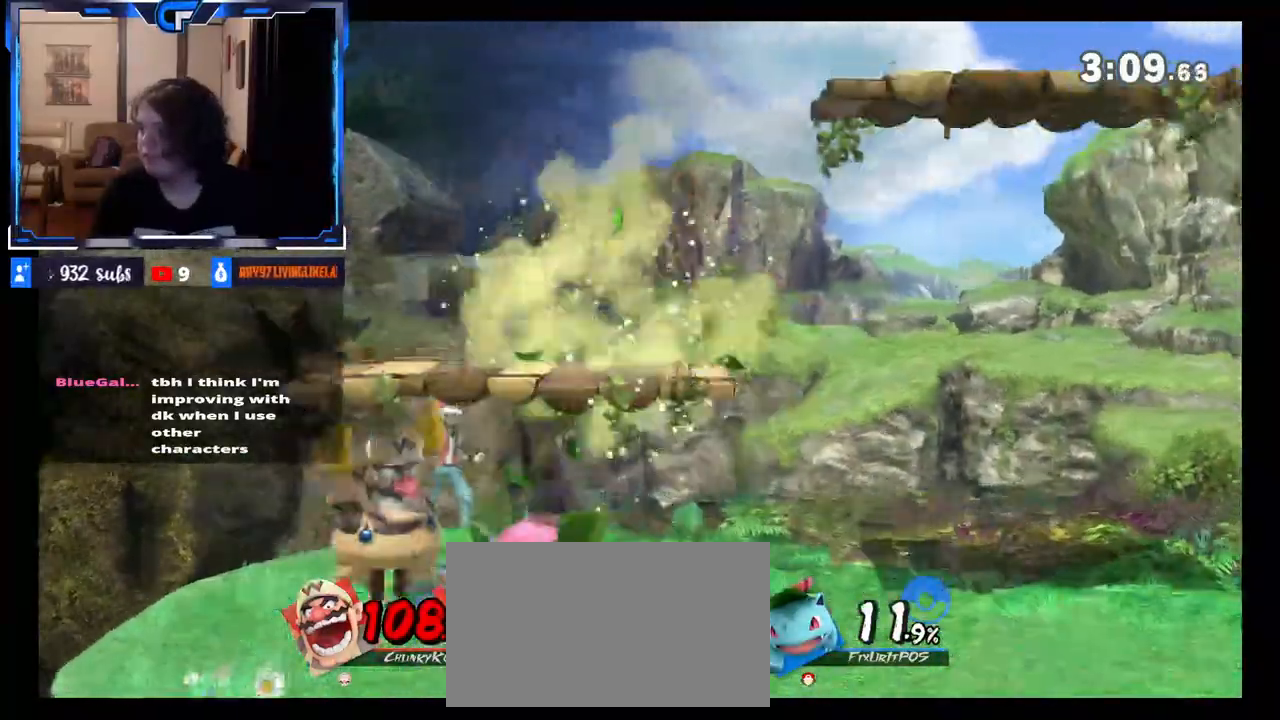
{"buttons": [], "left_stick": "right", "right_stick": "center", "events": [[83, "left_stick", "right"], [150, "left_stick", "down-right"], [317, "X", "down"], [333, "left_stick", "center"], [367, "A", "down"], [467, "A", "up"], [483, "X", "up"], [500, "left_stick", "right"]]}
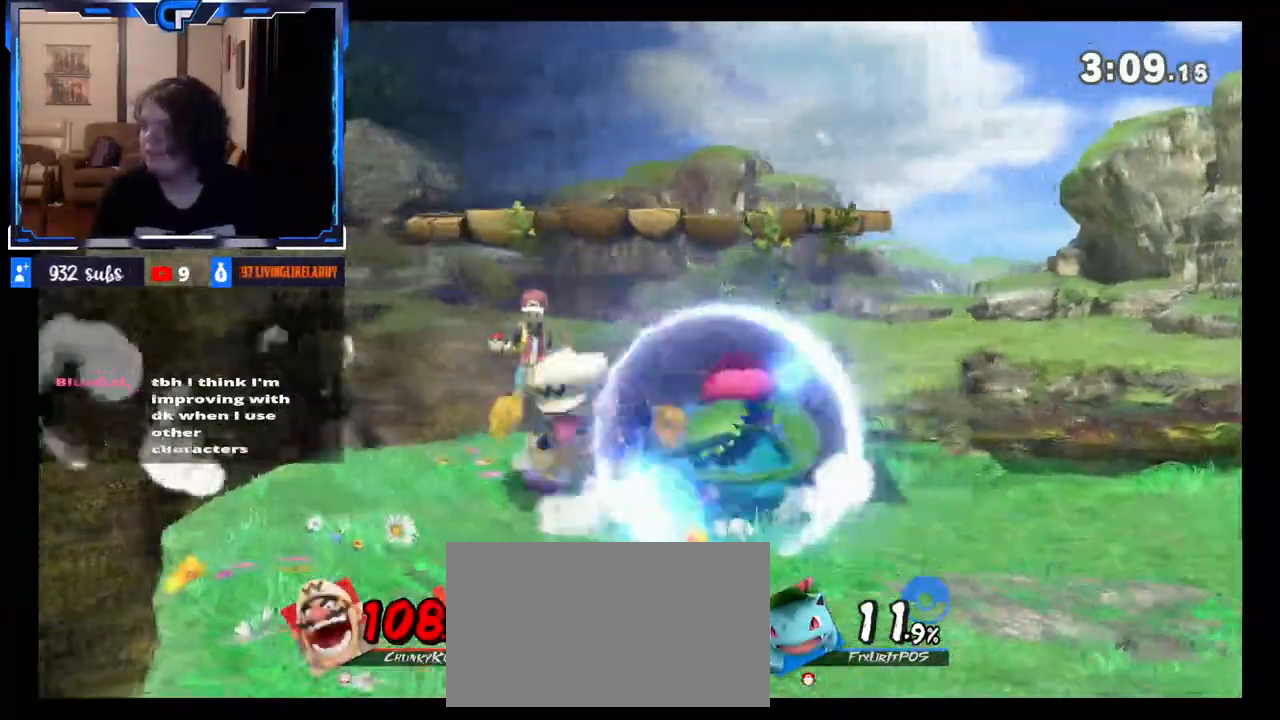
{"buttons": [], "left_stick": "down-right", "right_stick": "center", "events": [[383, "left_stick", "down"], [433, "left_stick", "down-right"]]}
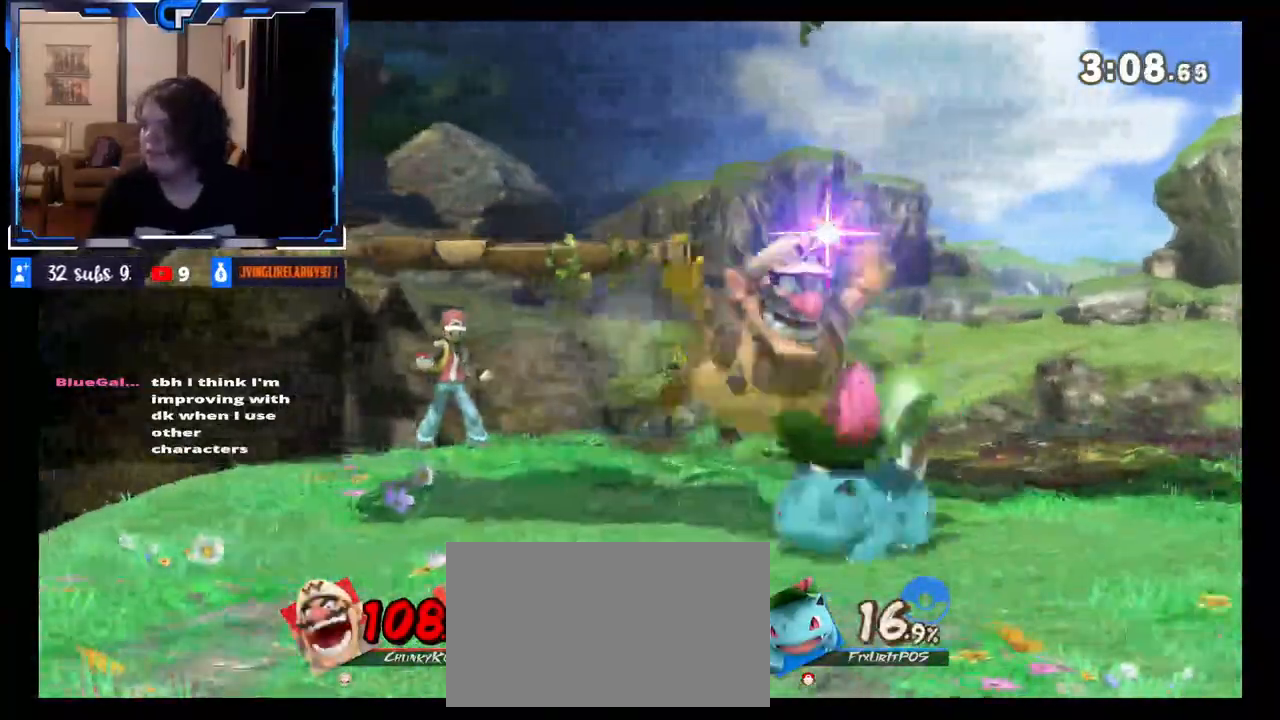
{"buttons": [], "left_stick": "down-right", "right_stick": "up", "events": [[117, "X", "down"], [150, "X", "up"], [483, "right_stick", "up"]]}
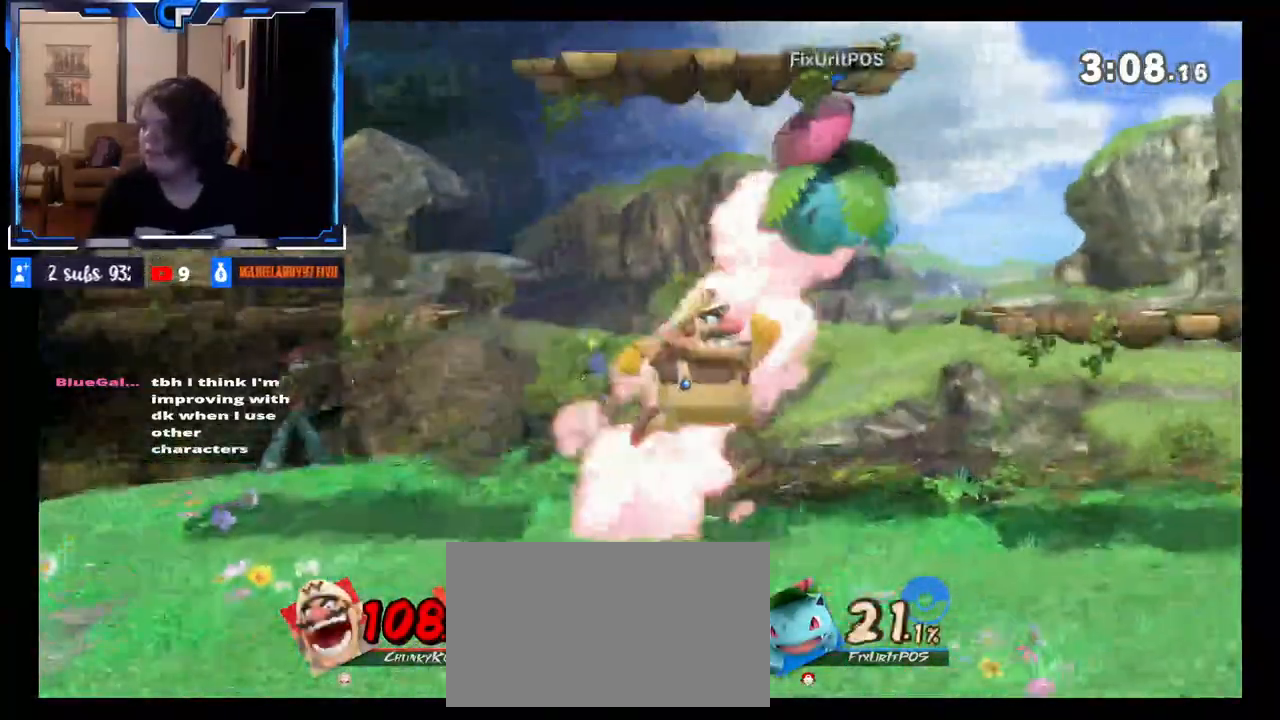
{"buttons": ["L1"], "left_stick": "center", "right_stick": "center", "events": [[67, "left_stick", "down"], [217, "right_stick", "center"], [317, "left_stick", "center"], [400, "L1", "down"]]}
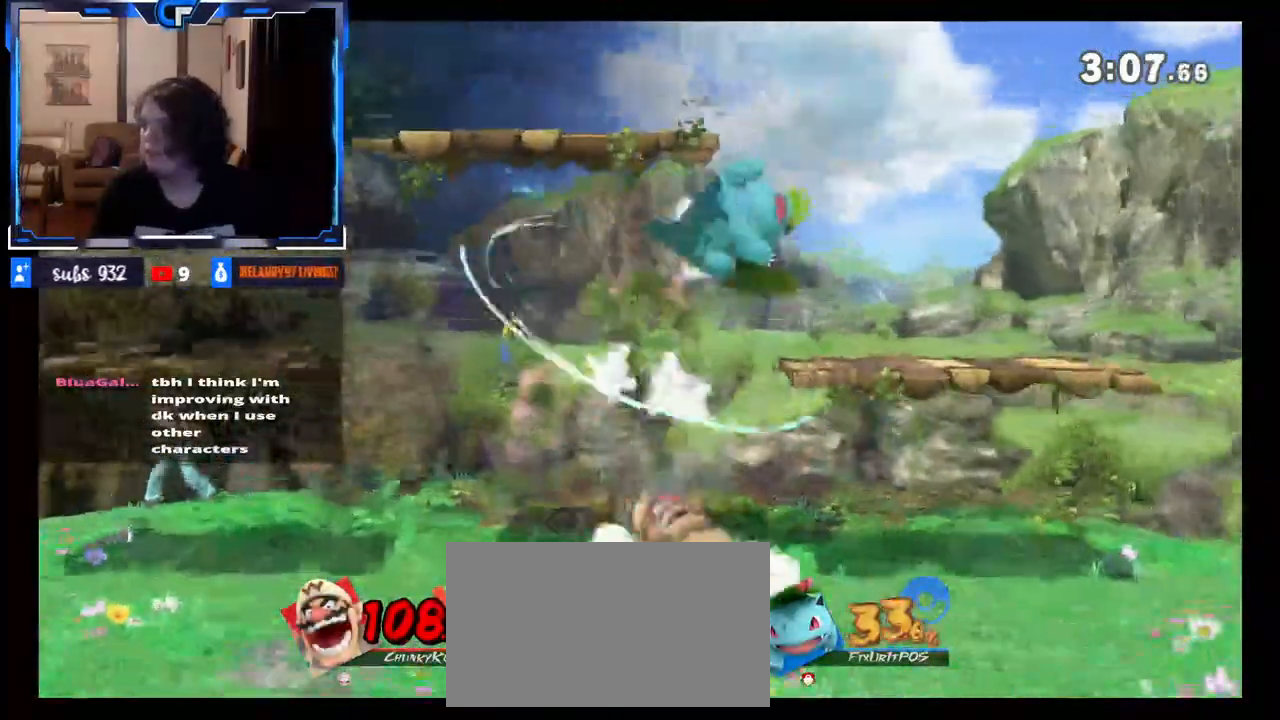
{"buttons": [], "left_stick": "right", "right_stick": "center", "events": [[100, "L1", "up"], [117, "right_stick", "up"], [133, "left_stick", "right"], [267, "right_stick", "center"]]}
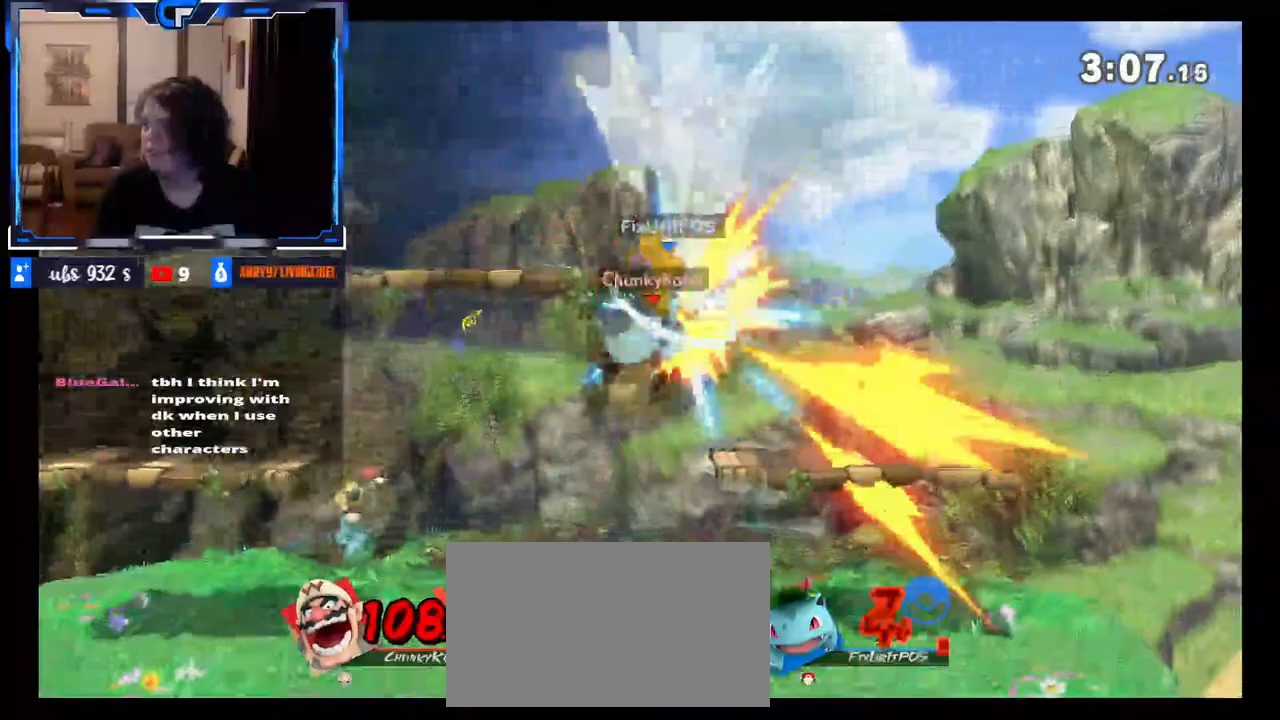
{"buttons": [], "left_stick": "left", "right_stick": "up", "events": [[117, "B", "down"], [117, "DPAD_LEFT", "down"], [117, "left_stick", "down"], [167, "B", "up"], [167, "DPAD_LEFT", "up"], [250, "L1", "down"], [283, "left_stick", "left"], [350, "right_stick", "up"], [483, "L1", "up"]]}
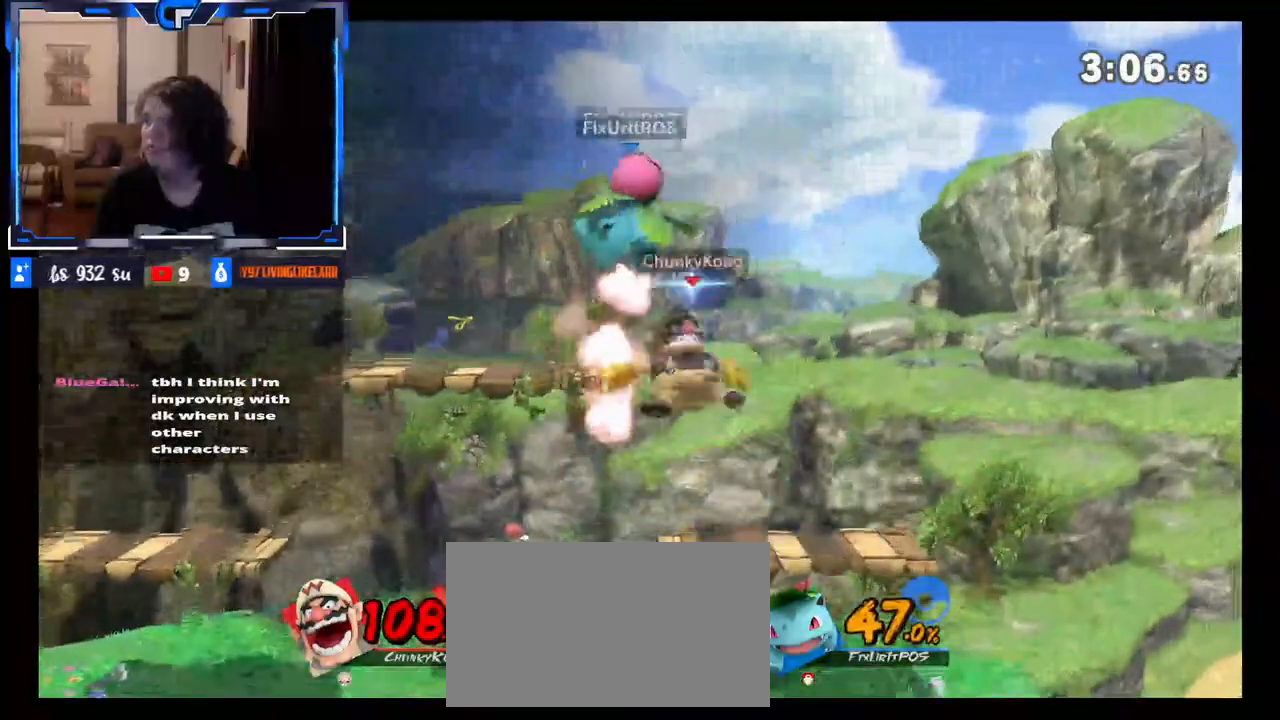
{"buttons": [], "left_stick": "down-right", "right_stick": "center", "events": [[67, "right_stick", "center"], [200, "left_stick", "center"], [350, "left_stick", "down"], [467, "left_stick", "down-right"]]}
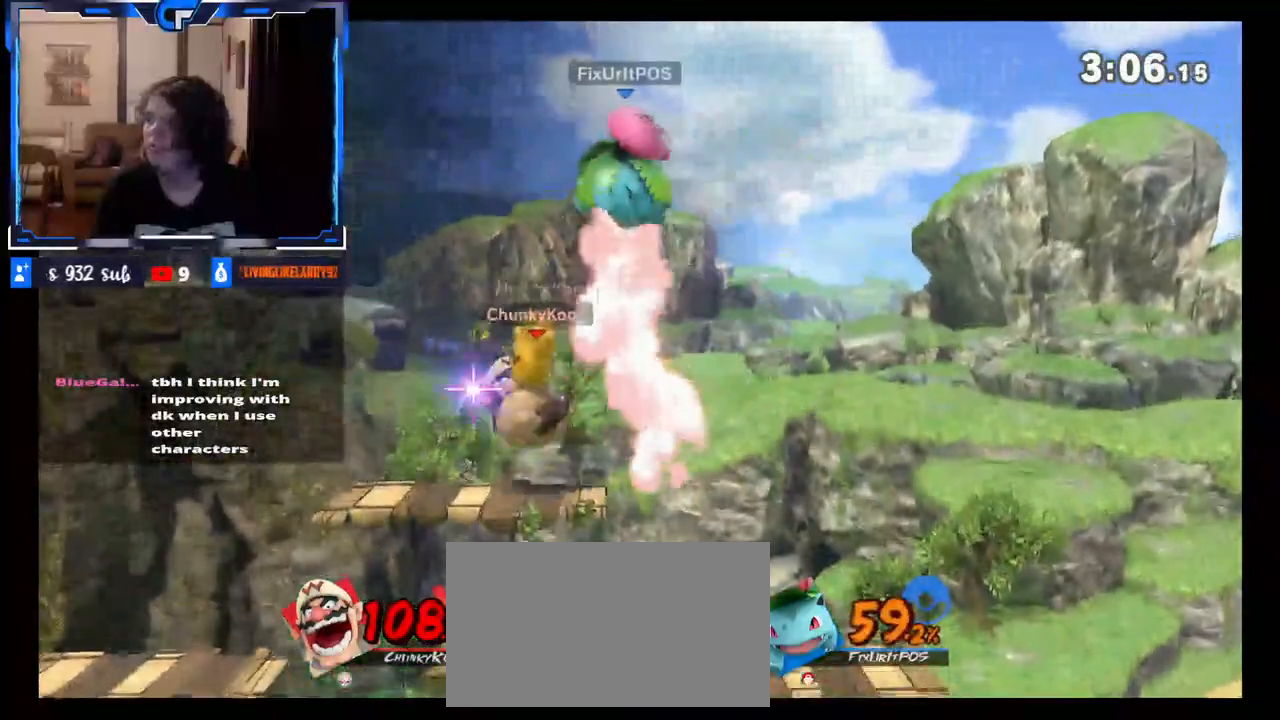
{"buttons": [], "left_stick": "down-right", "right_stick": "center", "events": [[83, "B", "down"], [183, "B", "up"]]}
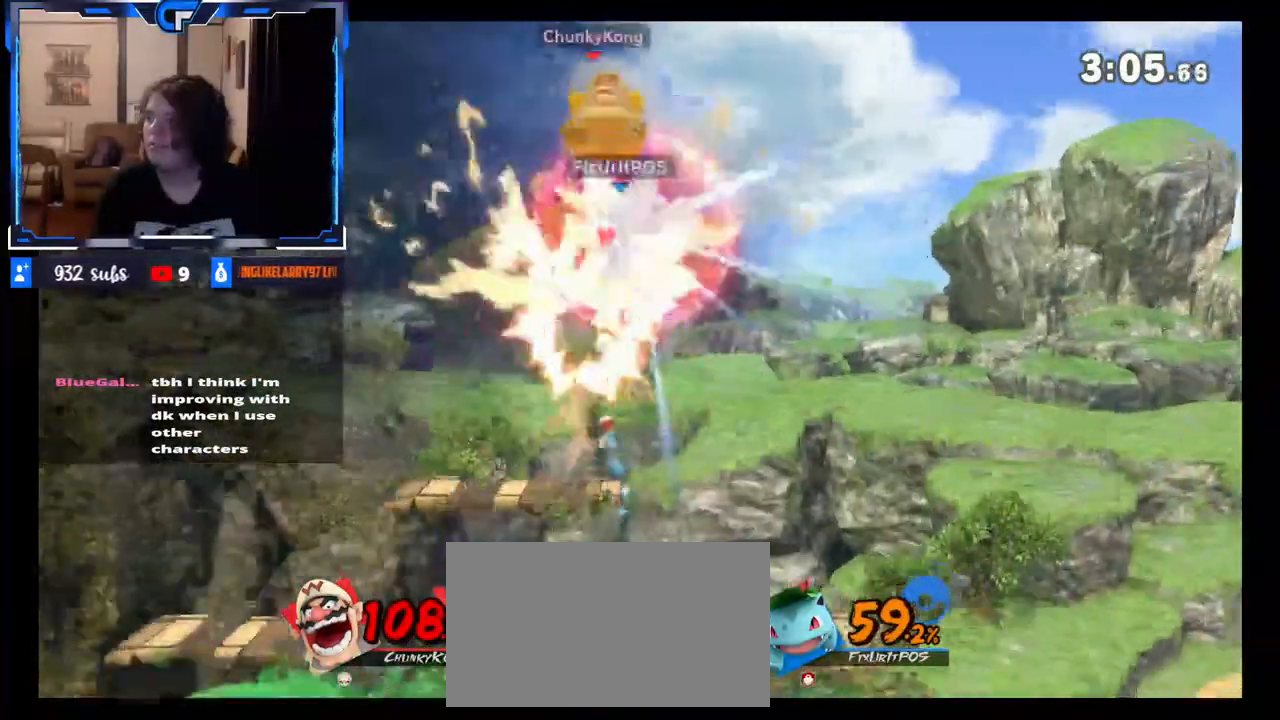
{"buttons": [], "left_stick": "left", "right_stick": "center", "events": [[217, "left_stick", "center"], [450, "left_stick", "left"]]}
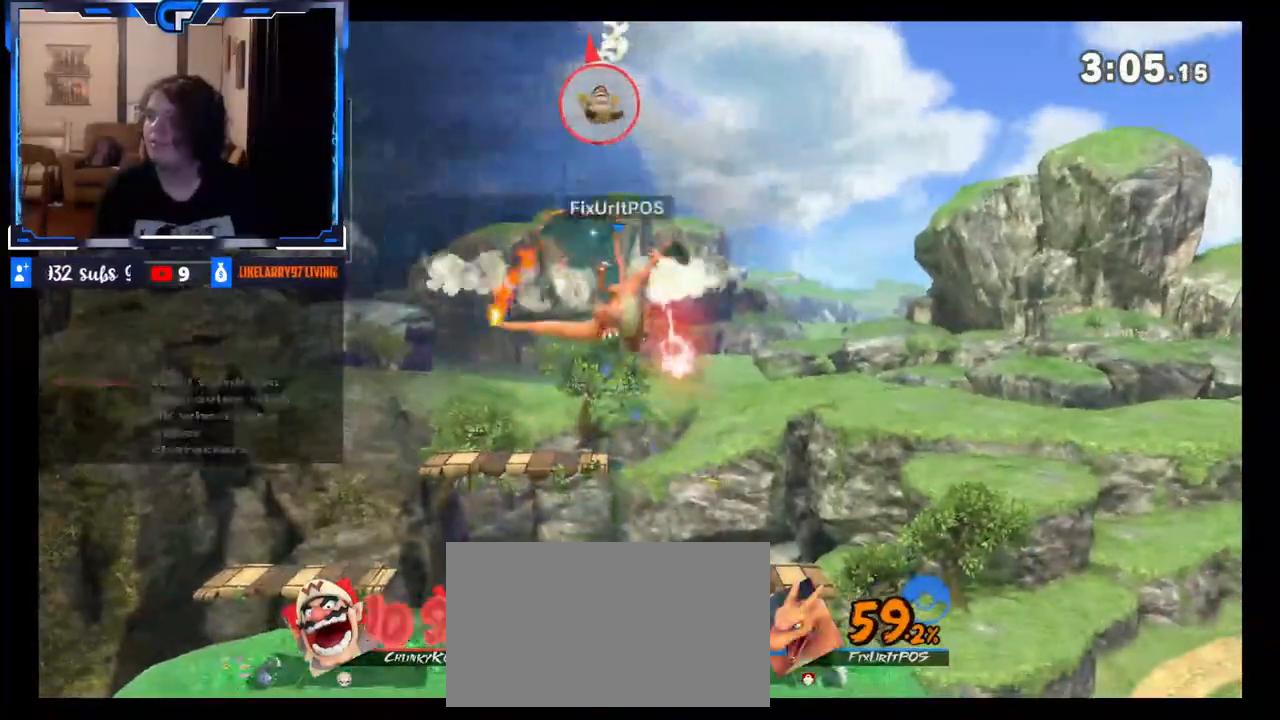
{"buttons": [], "left_stick": "left", "right_stick": "center", "events": [[133, "left_stick", "center"], [233, "R1", "down"], [367, "R1", "up"], [367, "left_stick", "left"]]}
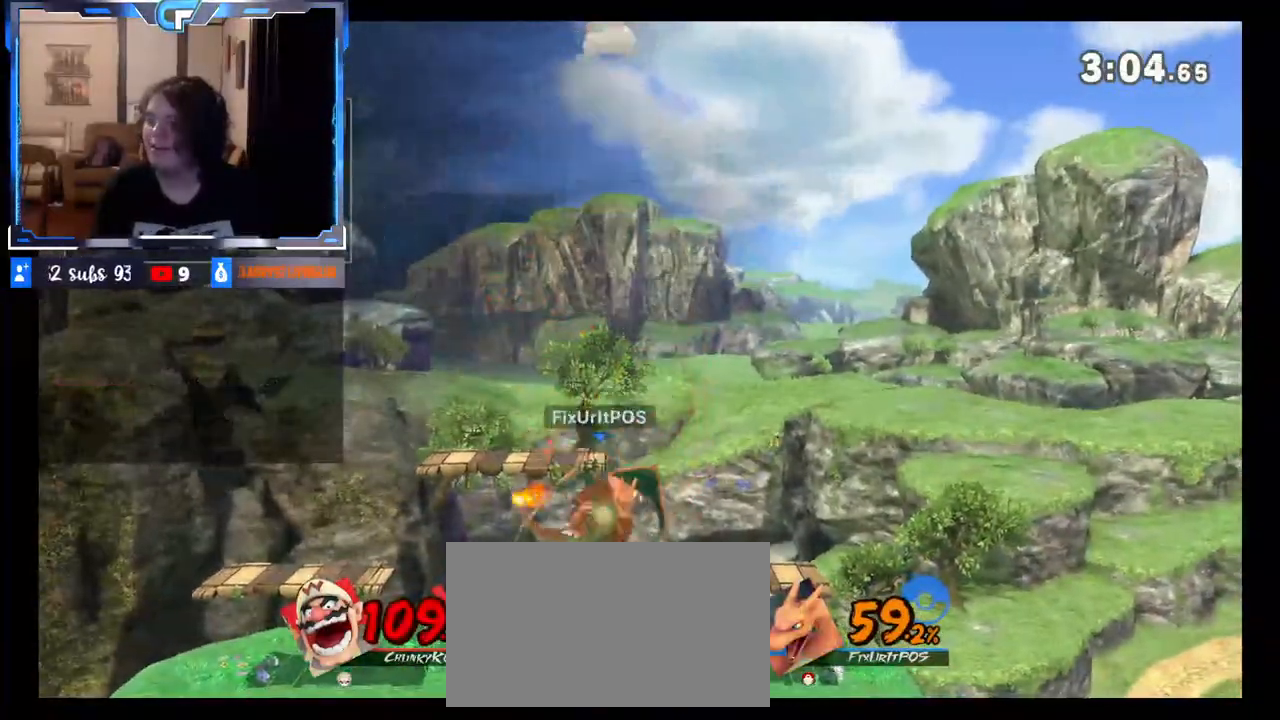
{"buttons": [], "left_stick": "center", "right_stick": "center", "events": [[450, "left_stick", "center"]]}
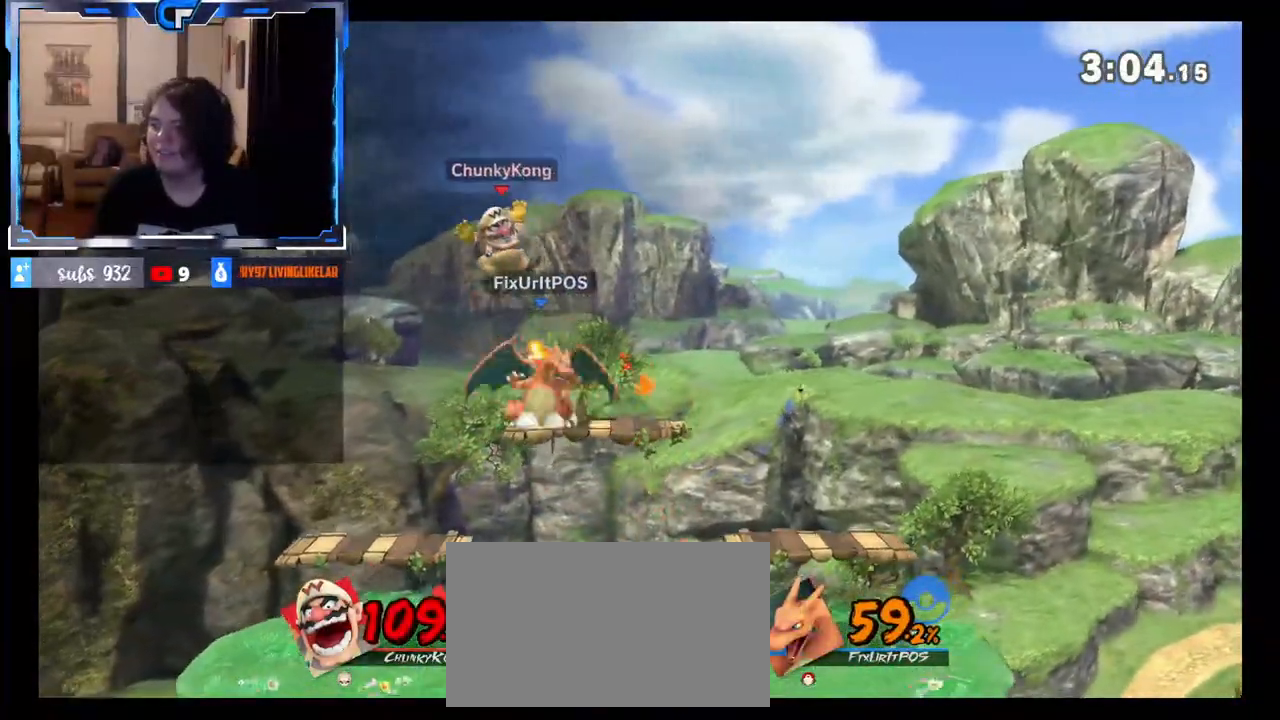
{"buttons": [], "left_stick": "right", "right_stick": "center", "events": [[17, "left_stick", "right"], [183, "right_stick", "right"], [417, "right_stick", "center"]]}
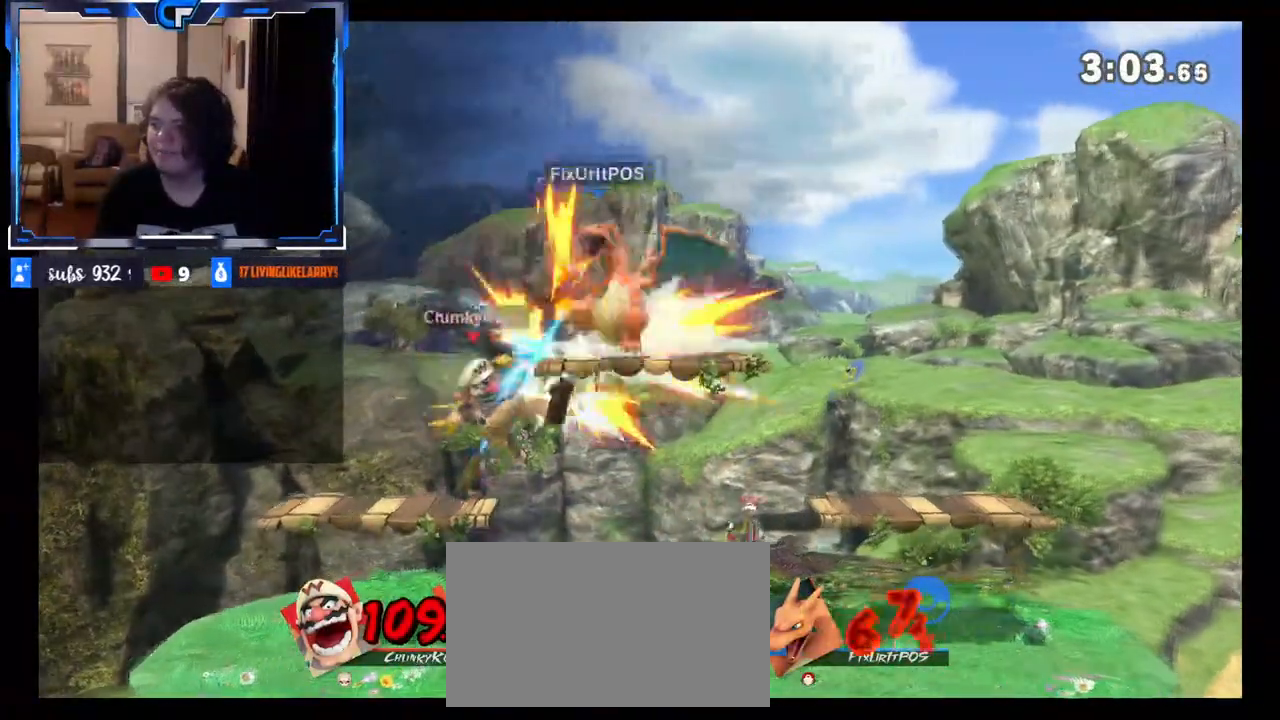
{"buttons": [], "left_stick": "left", "right_stick": "center", "events": [[217, "left_stick", "down"], [283, "left_stick", "center"], [400, "left_stick", "left"]]}
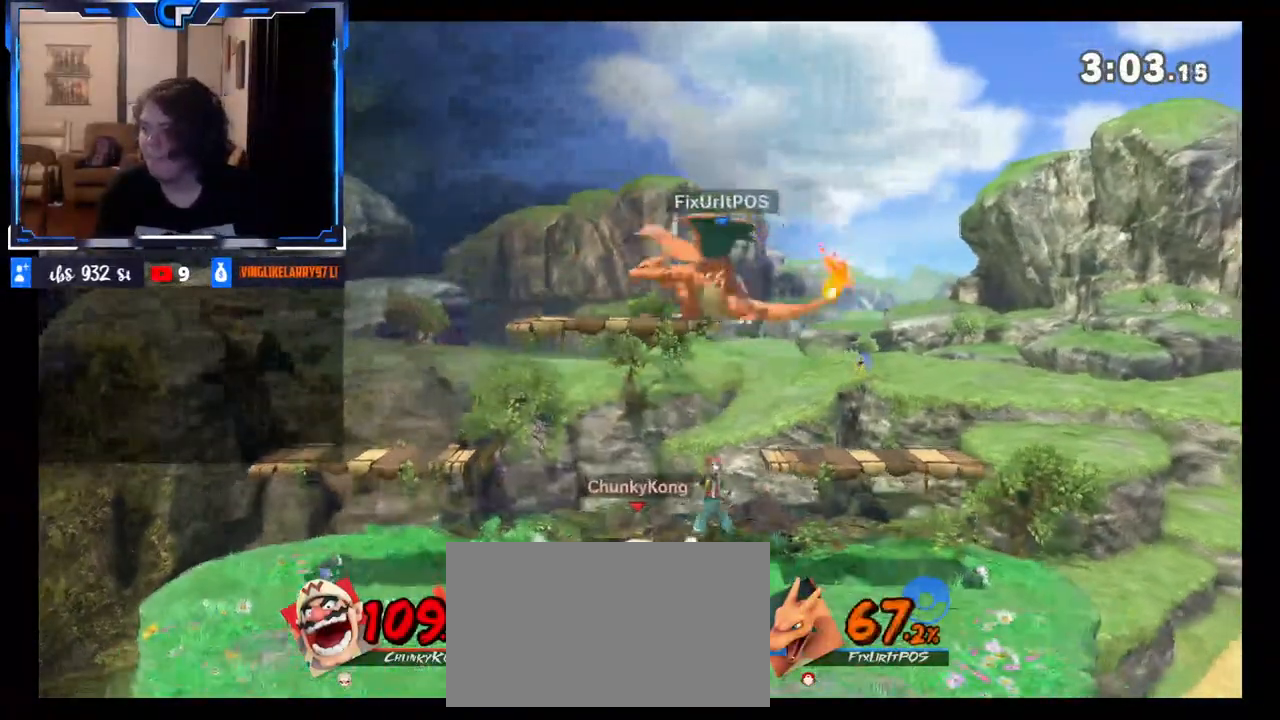
{"buttons": [], "left_stick": "right", "right_stick": "center", "events": [[33, "left_stick", "center"], [183, "left_stick", "left"], [300, "left_stick", "center"], [400, "left_stick", "right"]]}
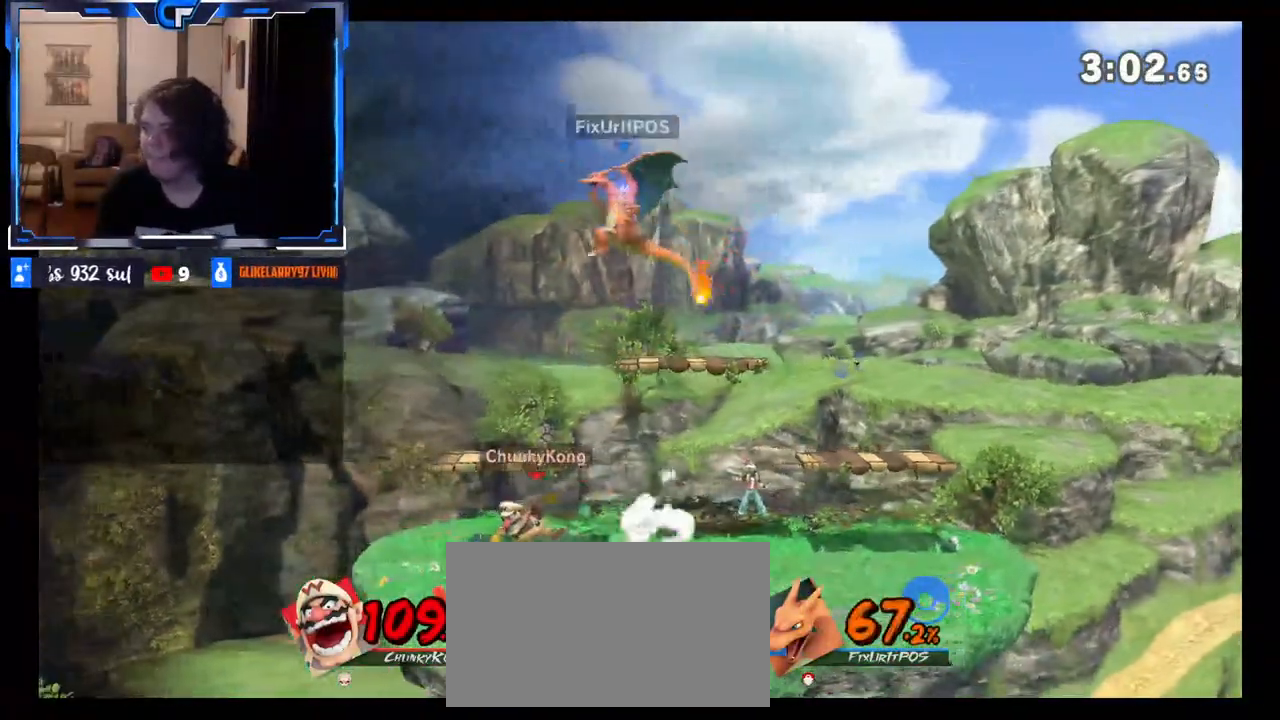
{"buttons": [], "left_stick": "center", "right_stick": "center", "events": [[200, "left_stick", "center"], [333, "left_stick", "left"], [467, "left_stick", "center"]]}